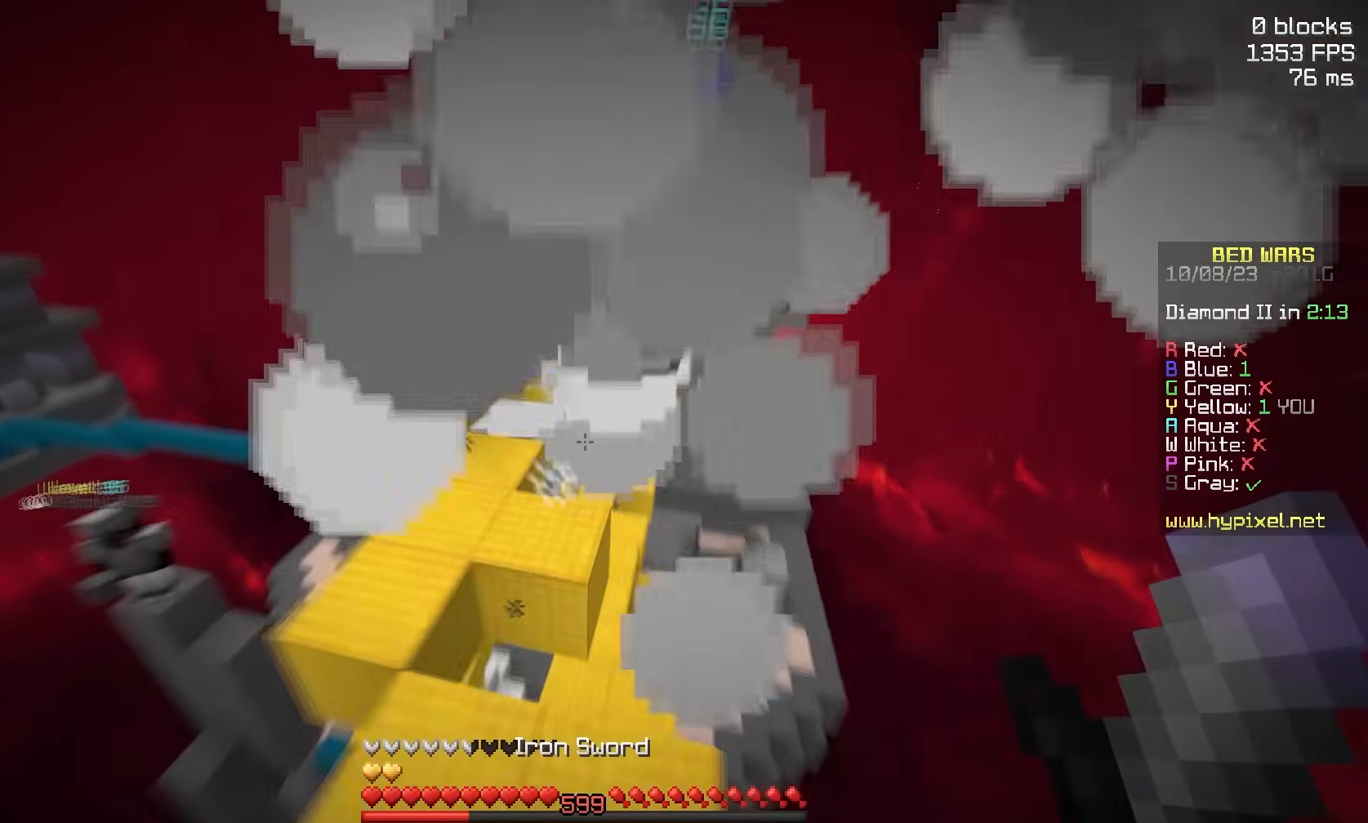
Gameplay with keyboard and mouse; each line is a JSON object with the keys and mouse buttons held at the frame after it. "events" lists presses ("down") and releases ("up") of "a", "d", "s", "space", "w", "mouse_left" and "mouse_right" between this image and that frame as [ms after this image, input, new state], when the widget could be followed in between. "mouse_left", "mouse_right" = the "left", "right" buttons of the "mouse" list. No other keys are recorded. Fast repeated clicks can show as one long hold. Mouse movement is not recorded.
{"keys": ["a", "w"], "mouse": ["left"], "events": [[83, "a", "down"], [167, "space", "down"], [250, "a", "up"], [317, "a", "down"], [500, "mouse_left", "down"], [500, "space", "up"]]}
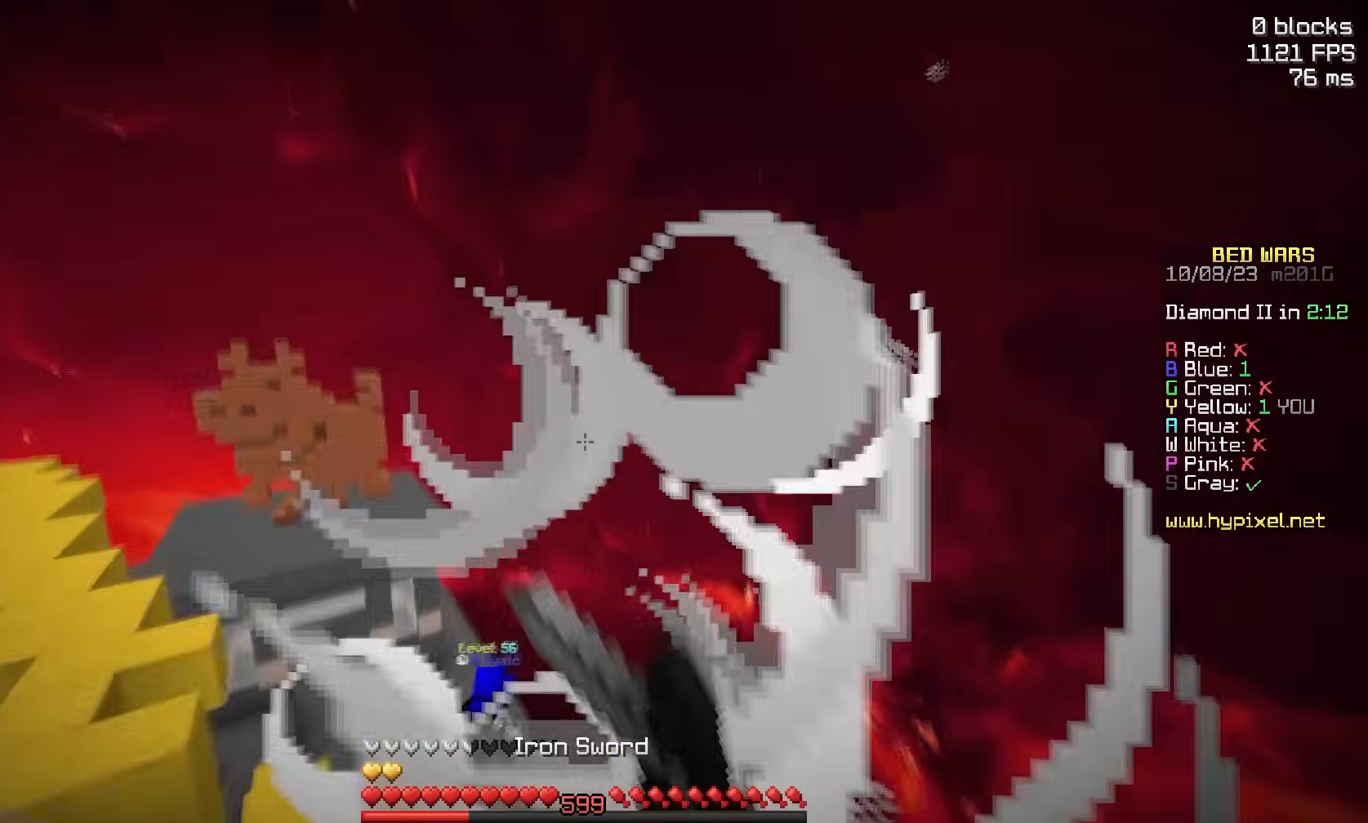
{"keys": ["w"], "mouse": [], "events": [[200, "mouse_left", "up"], [250, "a", "up"]]}
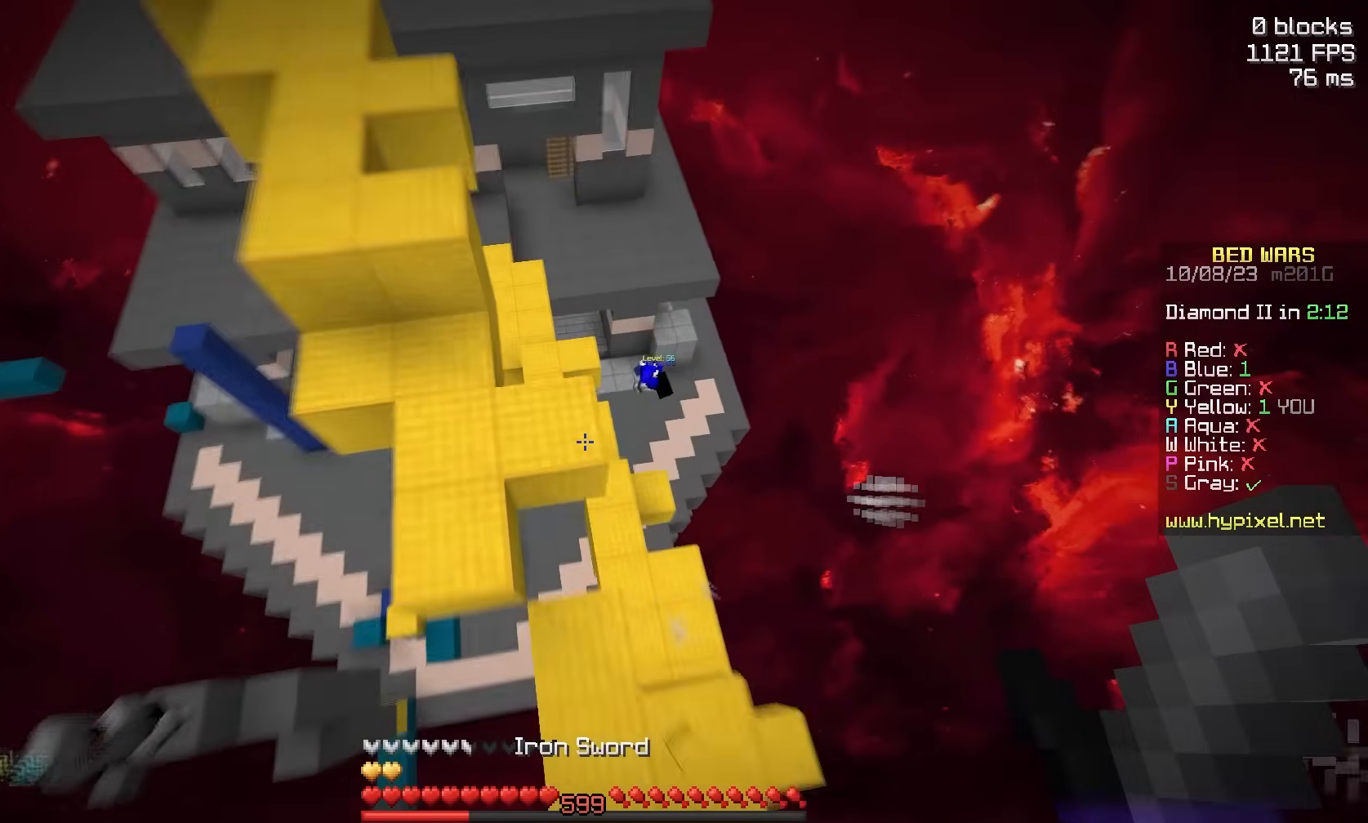
{"keys": ["w"], "mouse": [], "events": [[33, "a", "down"], [317, "a", "up"]]}
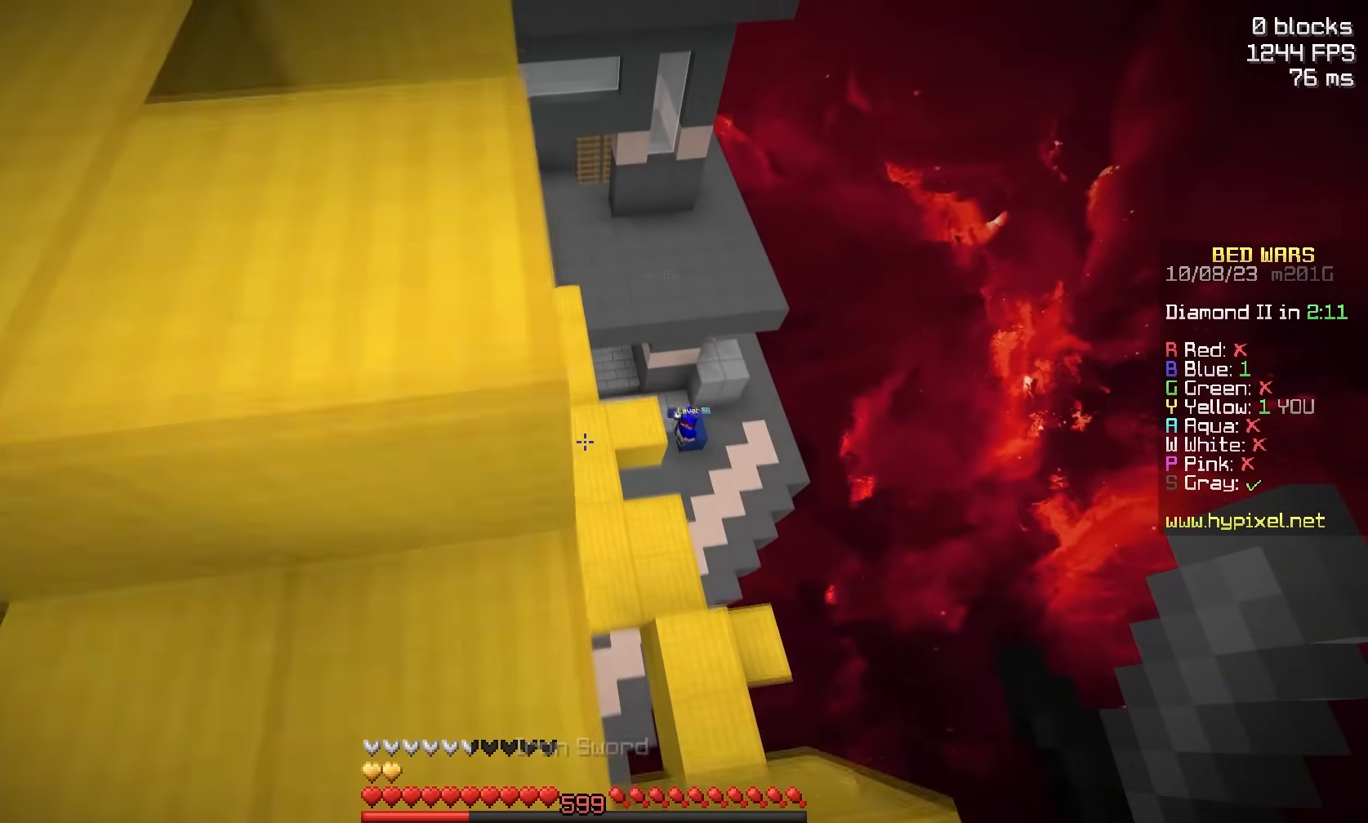
{"keys": ["a", "w"], "mouse": [], "events": [[117, "d", "down"], [283, "d", "up"], [333, "a", "down"]]}
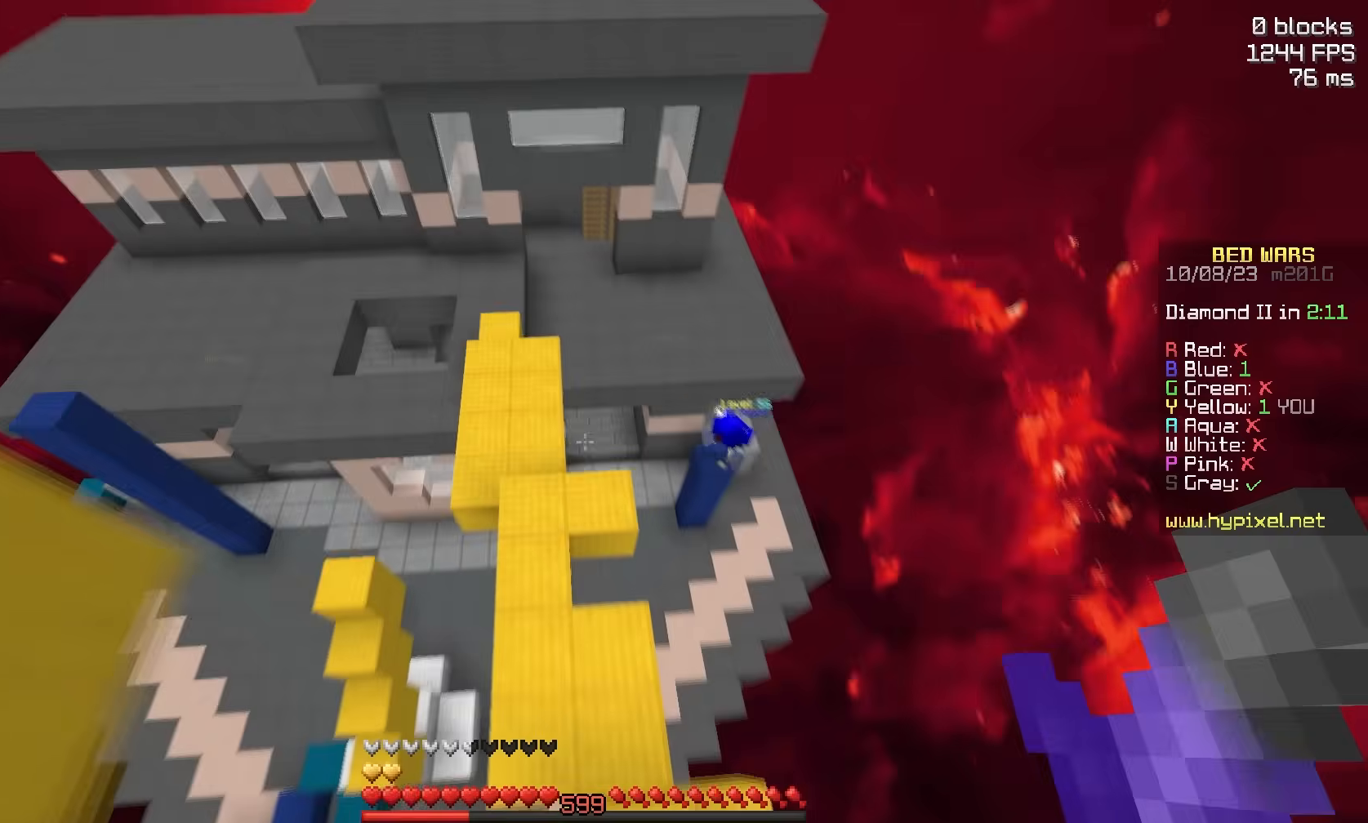
{"keys": ["w"], "mouse": [], "events": [[383, "a", "up"]]}
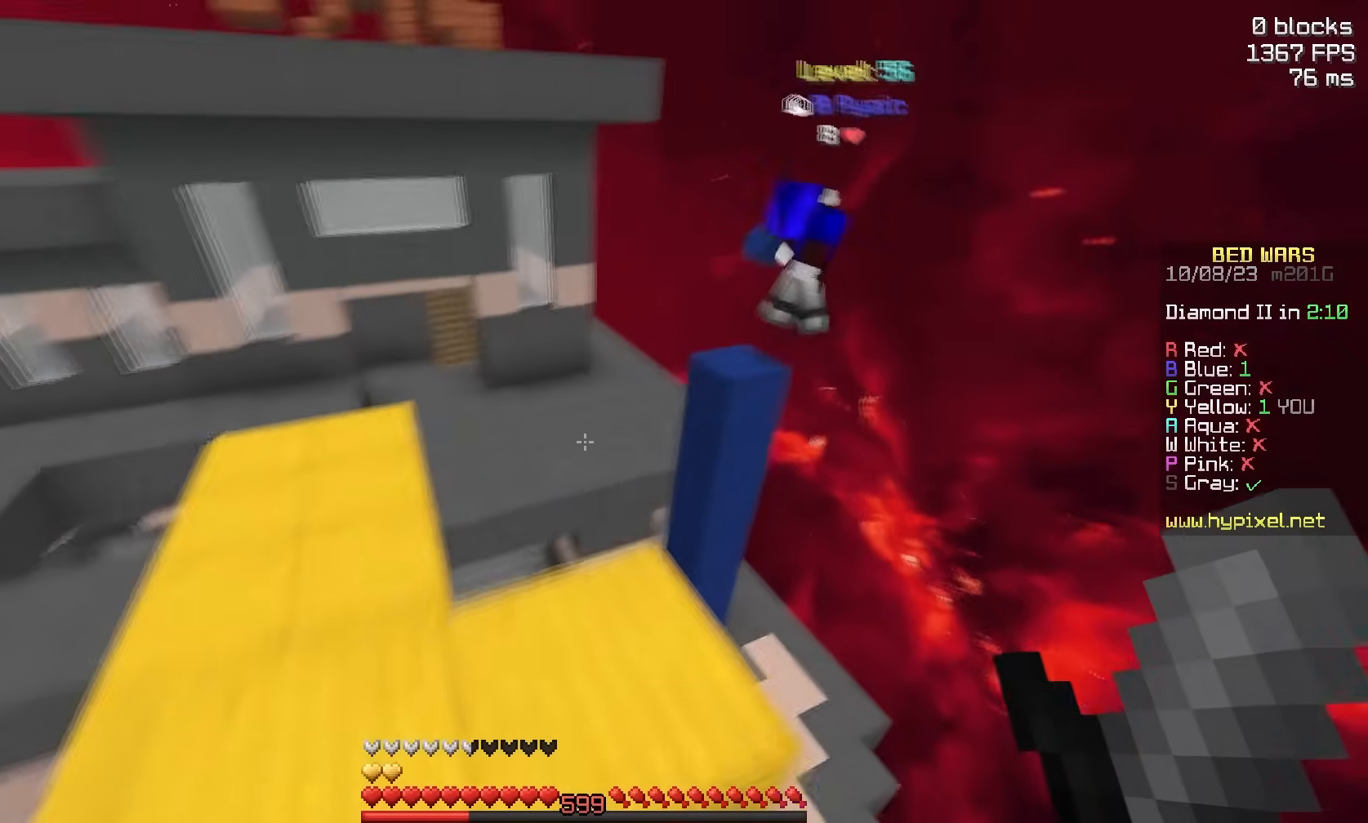
{"keys": ["w"], "mouse": [], "events": [[150, "space", "down"], [483, "space", "up"]]}
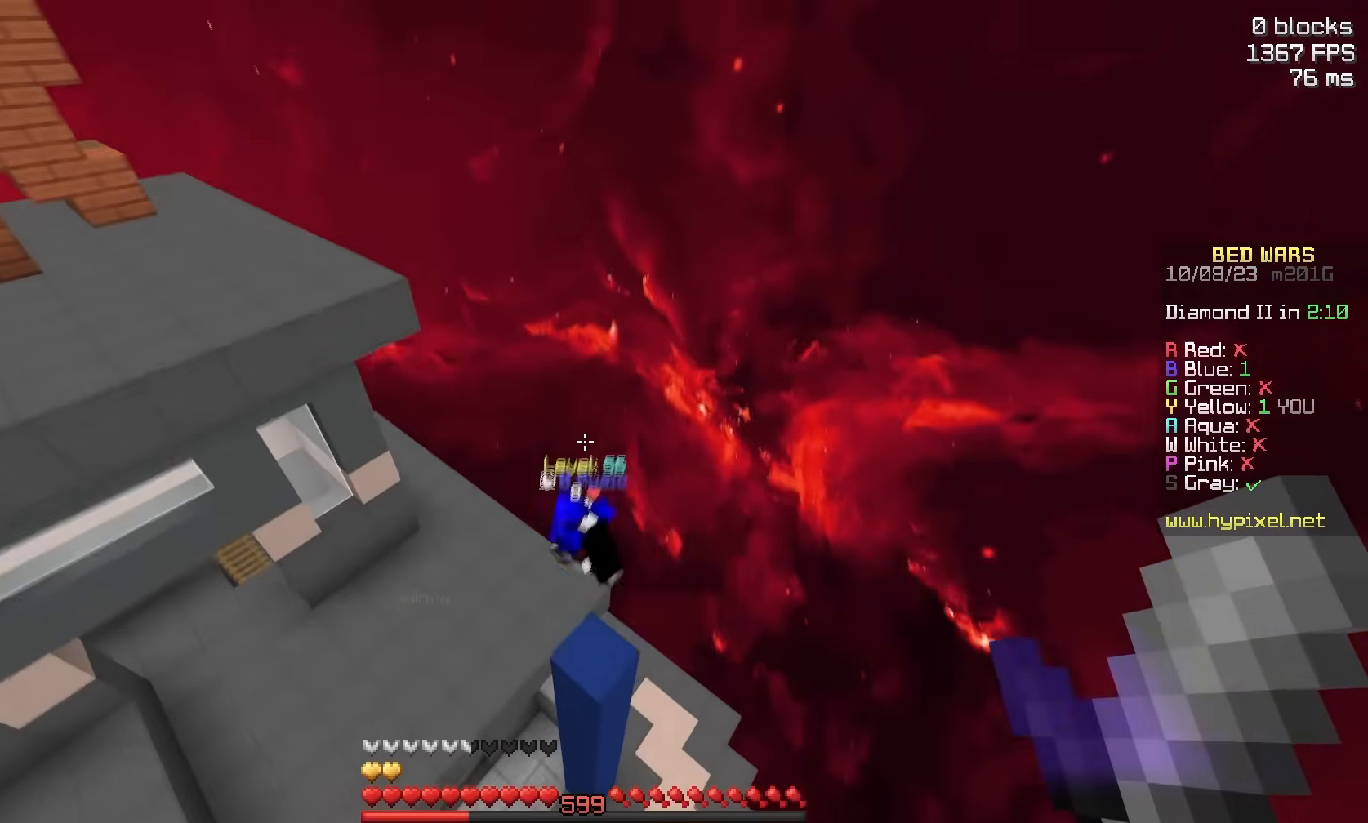
{"keys": ["a", "w"], "mouse": [], "events": [[150, "a", "down"]]}
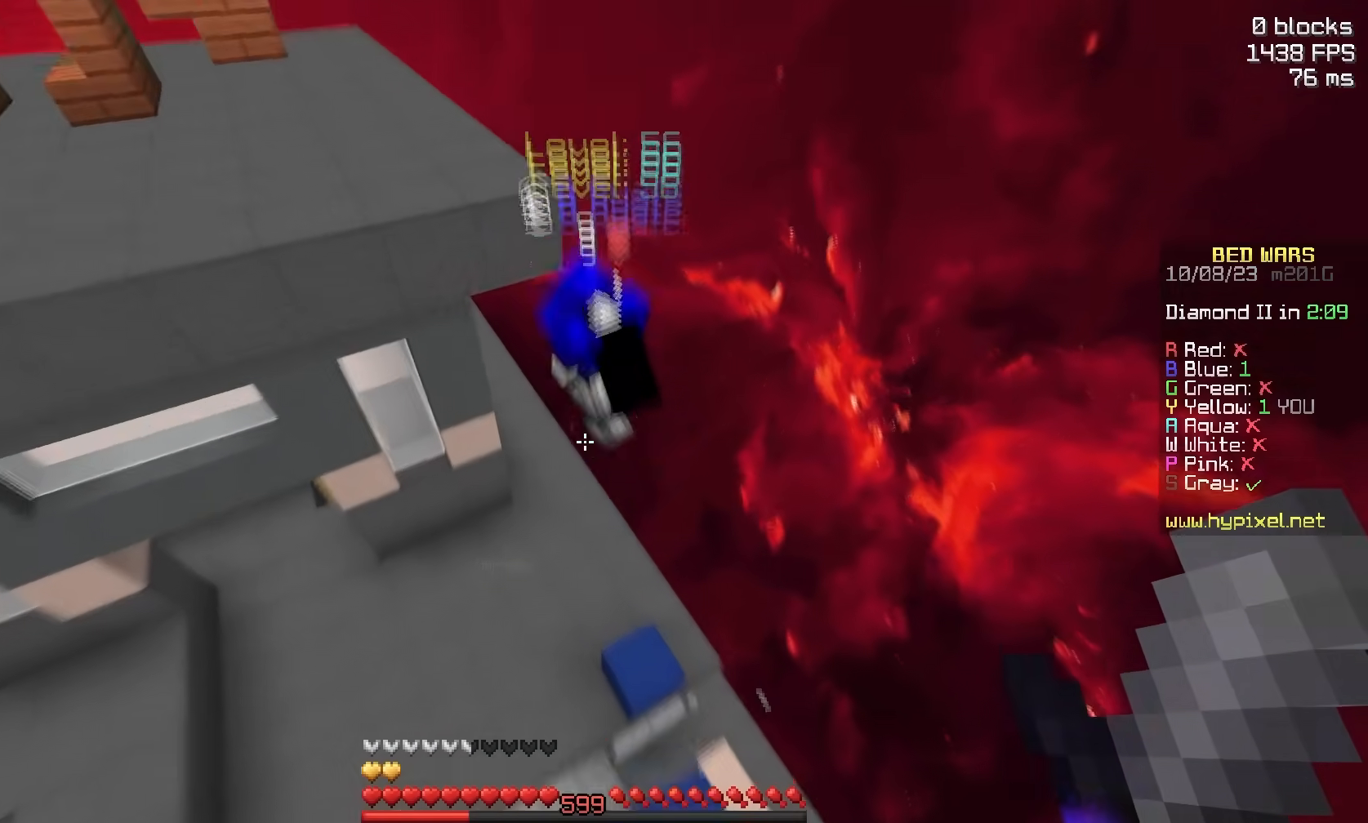
{"keys": ["w"], "mouse": ["left"], "events": [[50, "a", "up"], [233, "a", "down"], [317, "a", "up"], [417, "mouse_left", "down"]]}
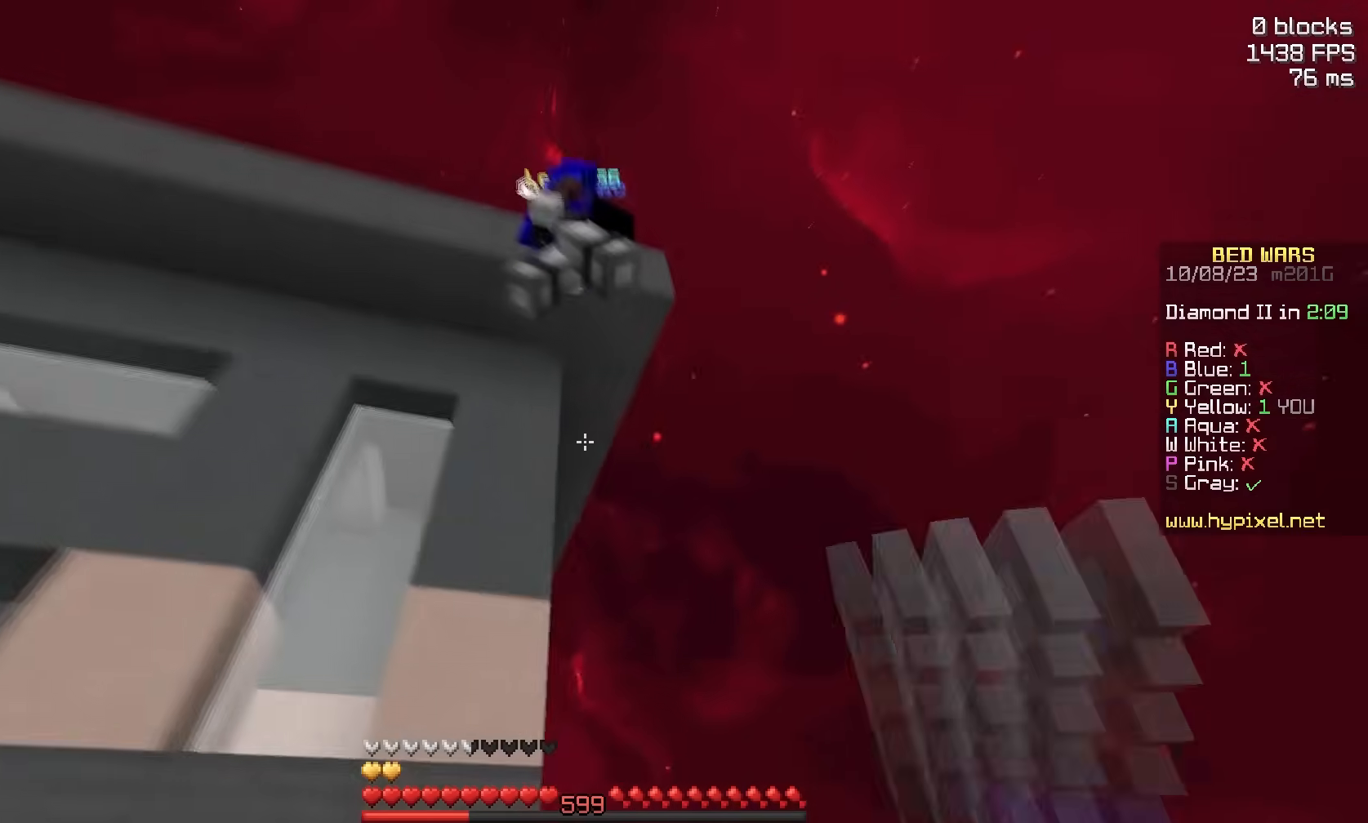
{"keys": ["a"], "mouse": ["right"], "events": [[183, "mouse_left", "up"], [250, "a", "down"], [317, "w", "up"], [333, "s", "down"], [383, "mouse_left", "down"], [433, "mouse_right", "down"], [483, "mouse_left", "up"], [483, "s", "up"]]}
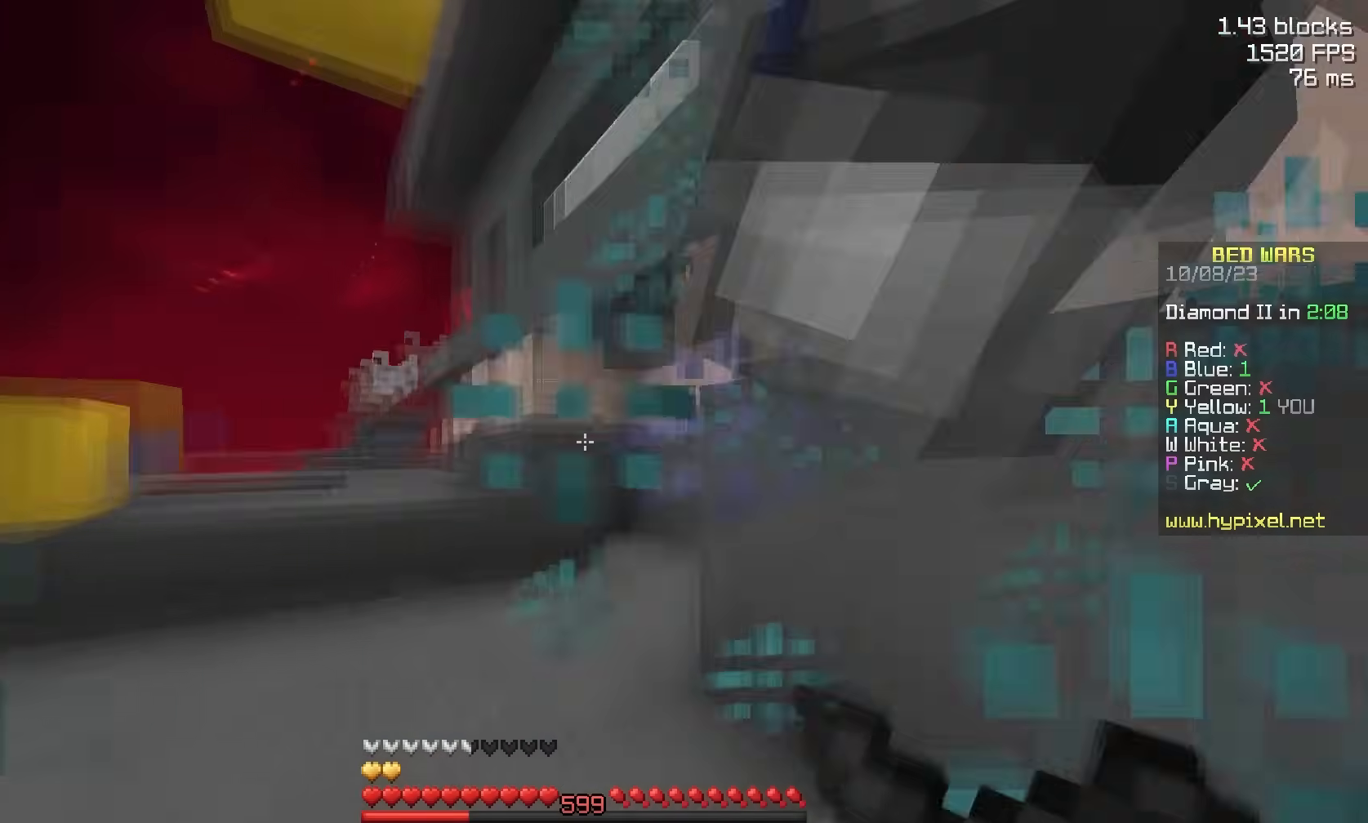
{"keys": ["d", "w"], "mouse": ["left"], "events": [[17, "d", "down"], [33, "a", "up"], [33, "mouse_right", "up"], [83, "mouse_left", "down"], [133, "mouse_right", "down"], [233, "mouse_right", "up"], [283, "w", "down"], [333, "mouse_left", "up"], [450, "mouse_left", "down"]]}
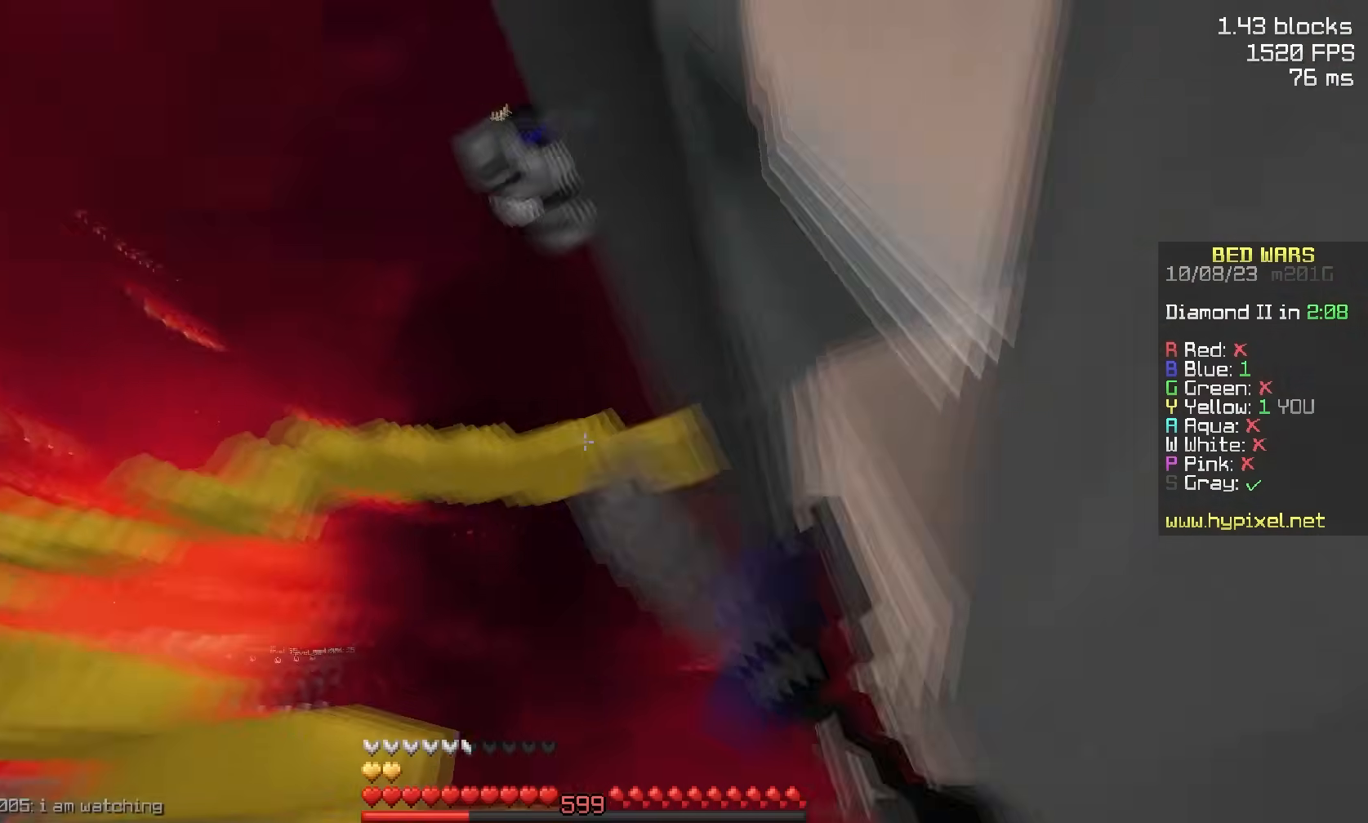
{"keys": ["d", "s"], "mouse": [], "events": [[33, "d", "up"], [100, "d", "down"], [233, "w", "up"], [250, "mouse_left", "up"], [350, "mouse_left", "down"], [400, "s", "down"], [450, "mouse_left", "up"]]}
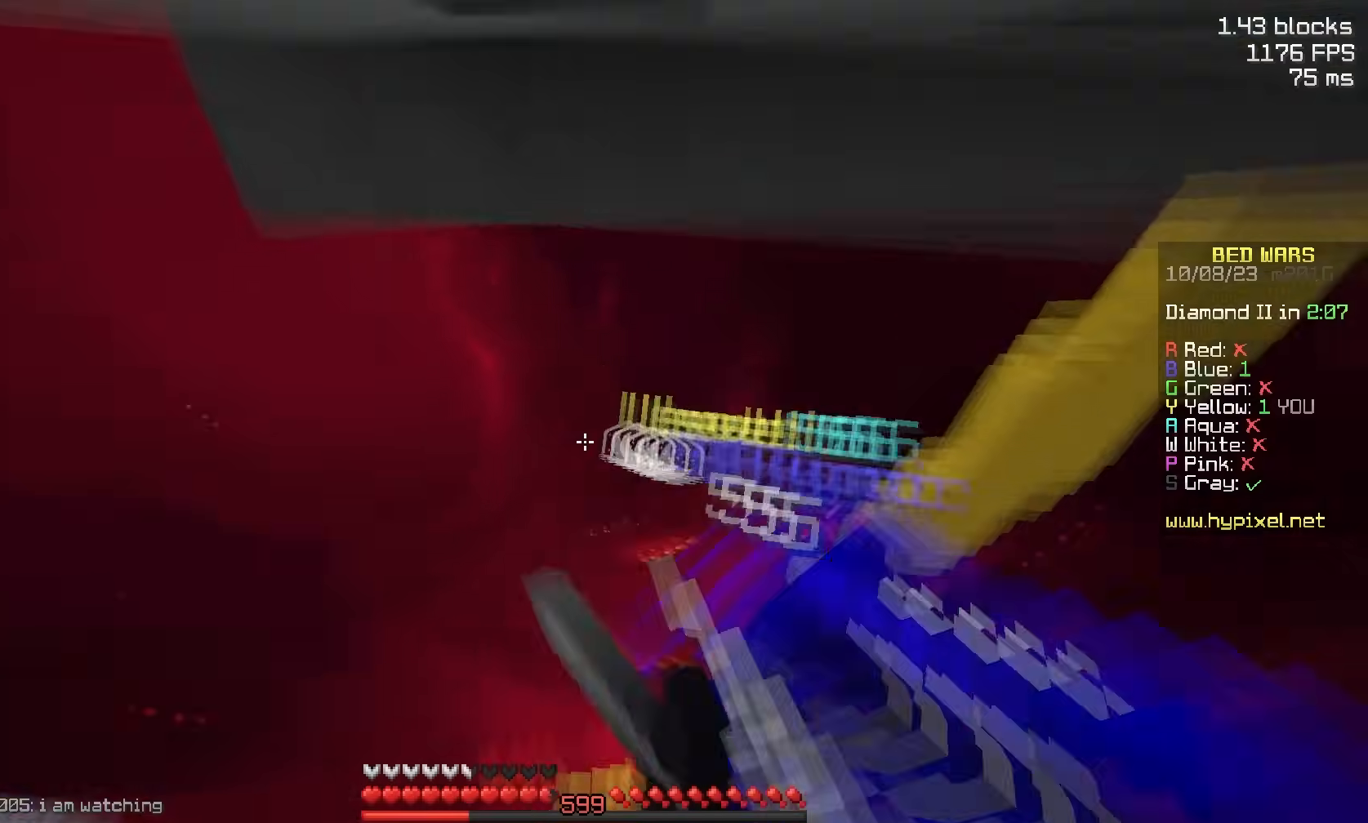
{"keys": ["w"], "mouse": ["left", "right"], "events": [[17, "a", "down"], [100, "d", "up"], [167, "d", "down"], [200, "mouse_left", "down"], [250, "a", "up"], [250, "s", "up"], [267, "w", "down"], [400, "d", "up"], [467, "mouse_right", "down"]]}
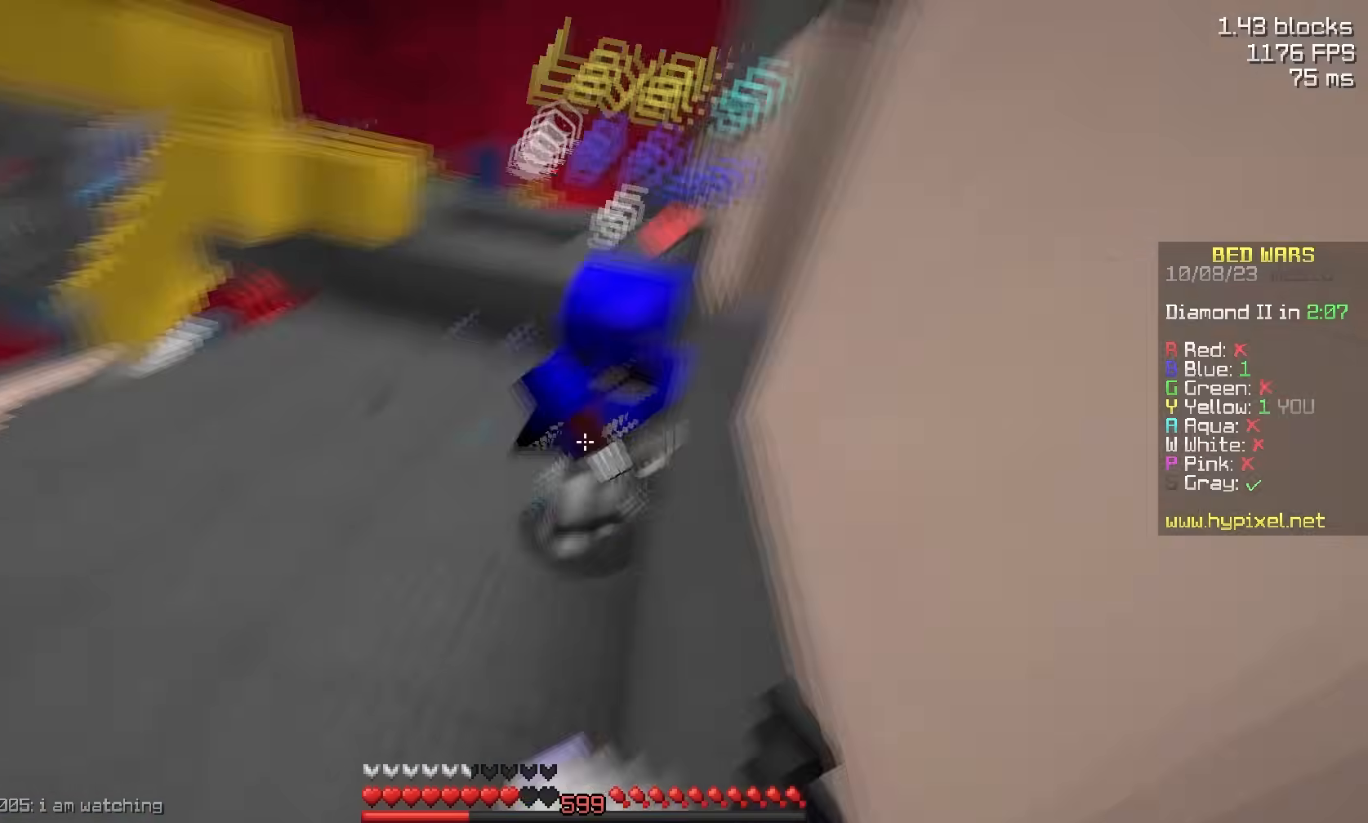
{"keys": ["a", "w"], "mouse": ["left"], "events": [[50, "mouse_left", "up"], [50, "mouse_right", "up"], [167, "mouse_left", "down"], [367, "mouse_left", "up"], [417, "mouse_left", "down"], [467, "a", "down"]]}
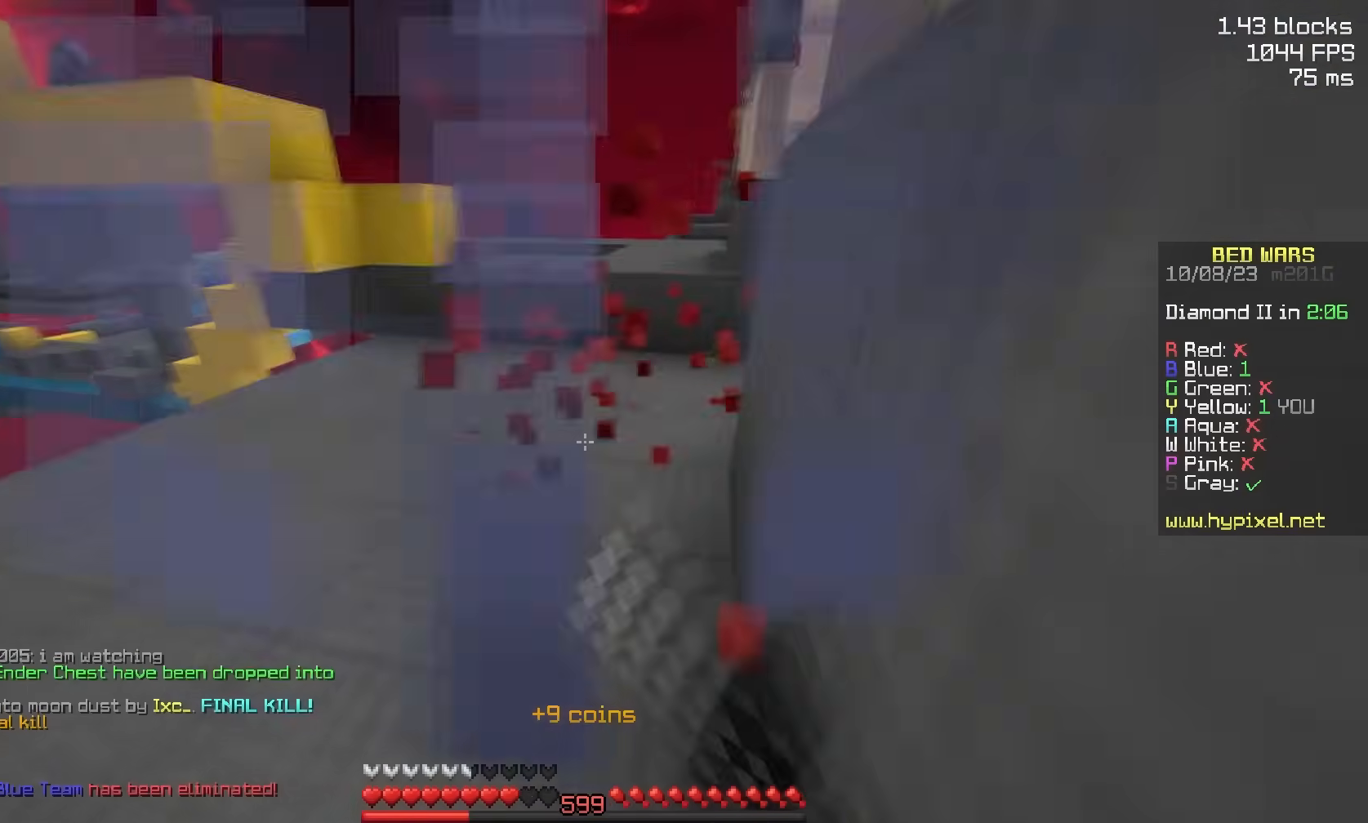
{"keys": ["d", "w"], "mouse": [], "events": [[17, "mouse_left", "up"], [117, "a", "up"], [200, "a", "down"], [233, "mouse_left", "down"], [333, "mouse_left", "up"], [483, "a", "up"], [483, "d", "down"]]}
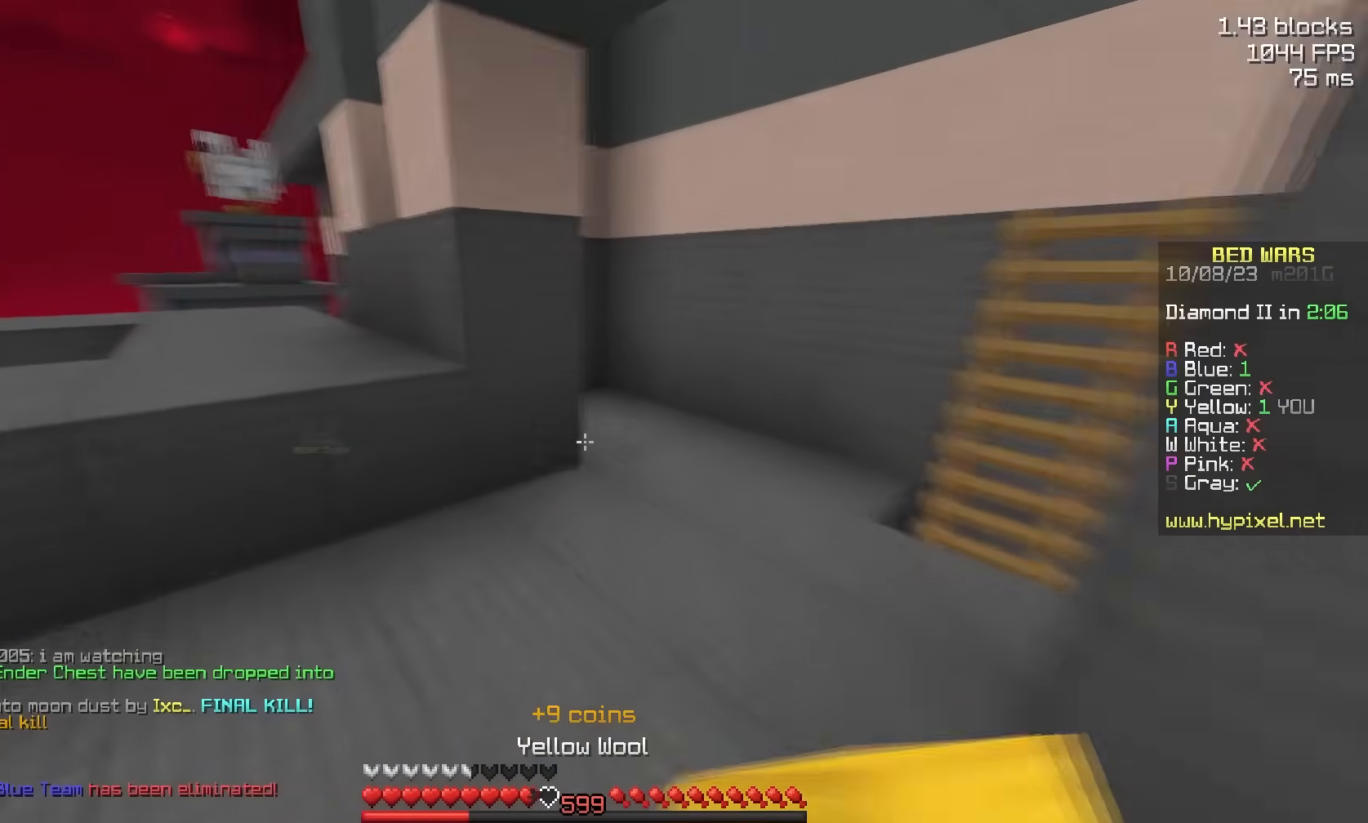
{"keys": [], "mouse": [], "events": [[183, "w", "up"], [200, "s", "down"], [300, "mouse_left", "down"], [383, "d", "up"], [450, "mouse_left", "up"], [500, "s", "up"]]}
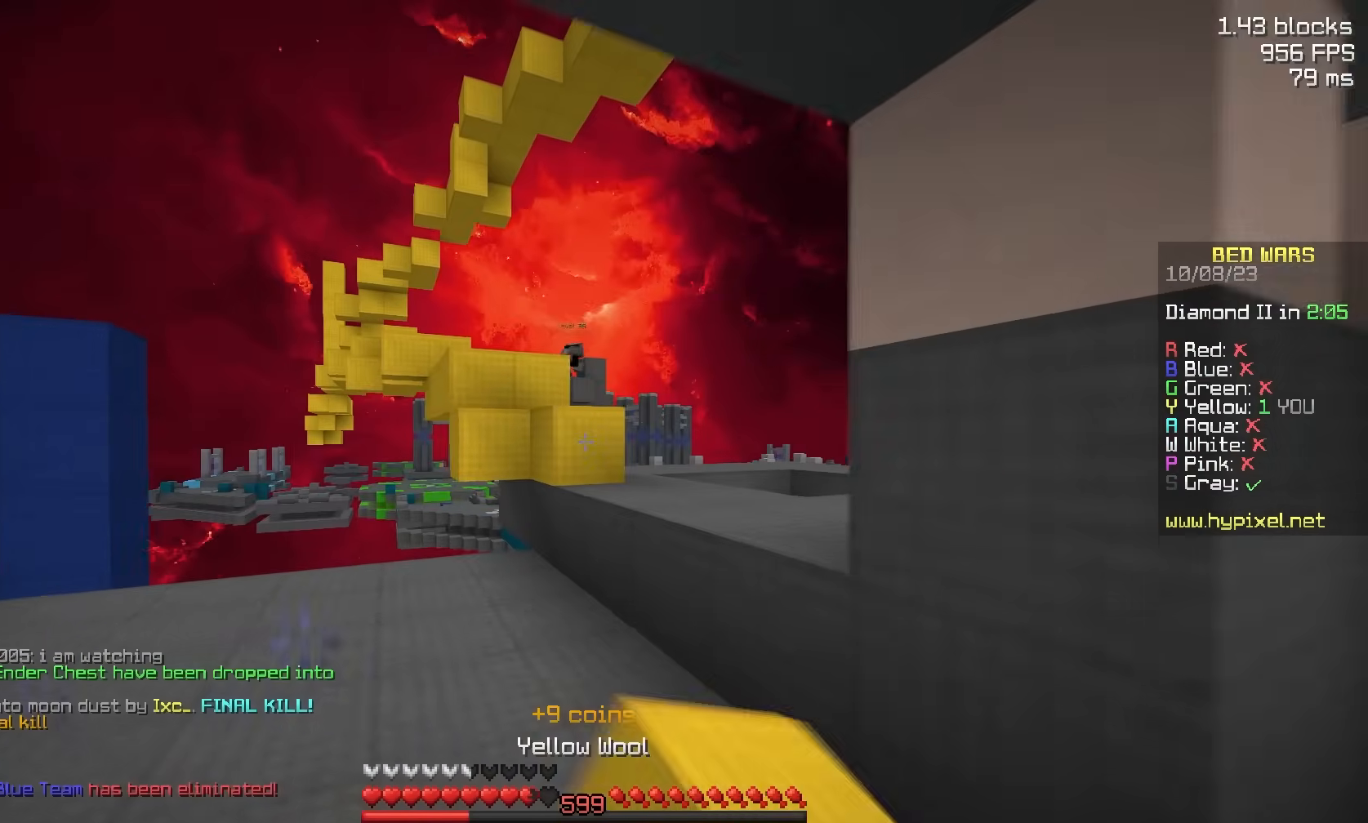
{"keys": ["space", "w"], "mouse": [], "events": [[33, "w", "down"], [133, "a", "down"], [250, "a", "up"], [417, "space", "down"]]}
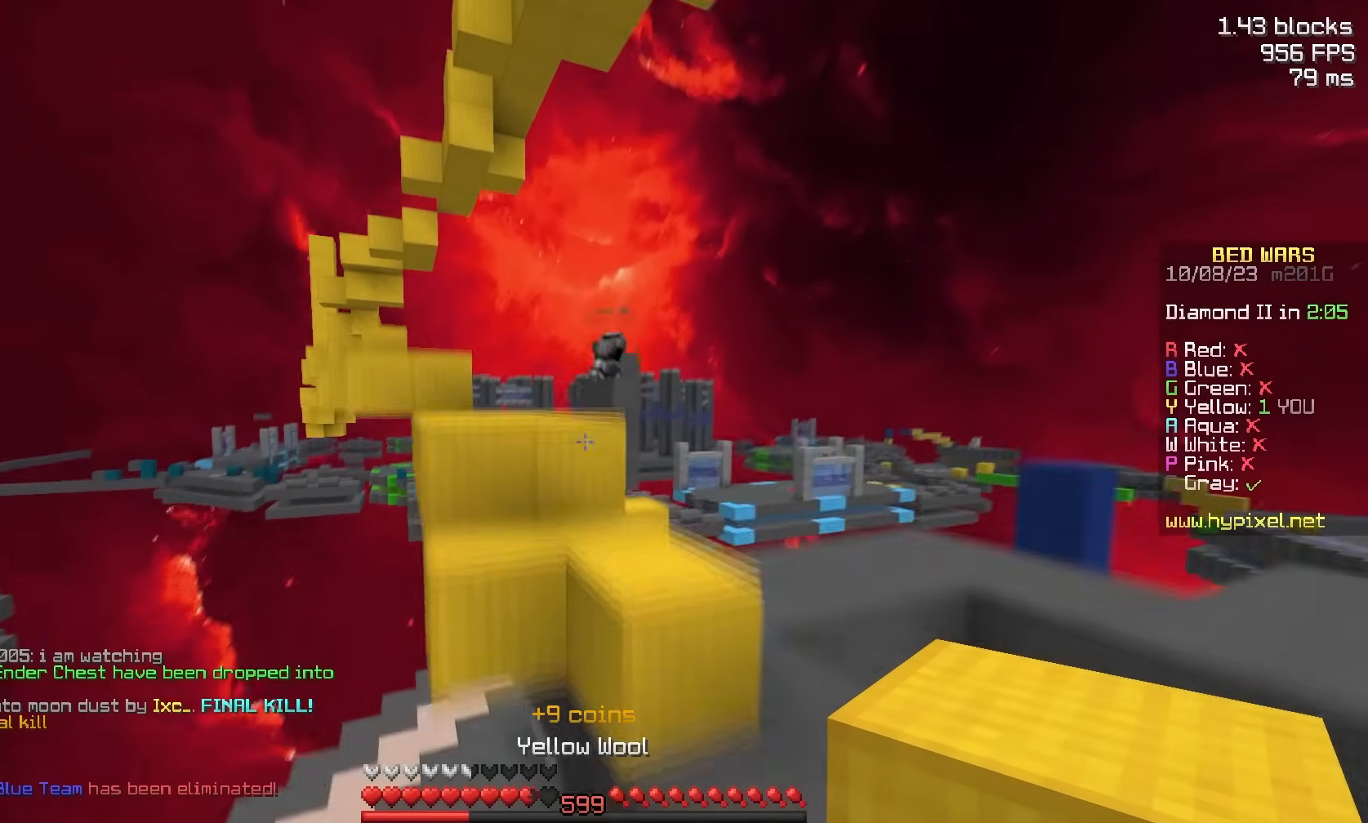
{"keys": ["w"], "mouse": [], "events": [[117, "a", "down"], [317, "space", "up"], [467, "a", "up"]]}
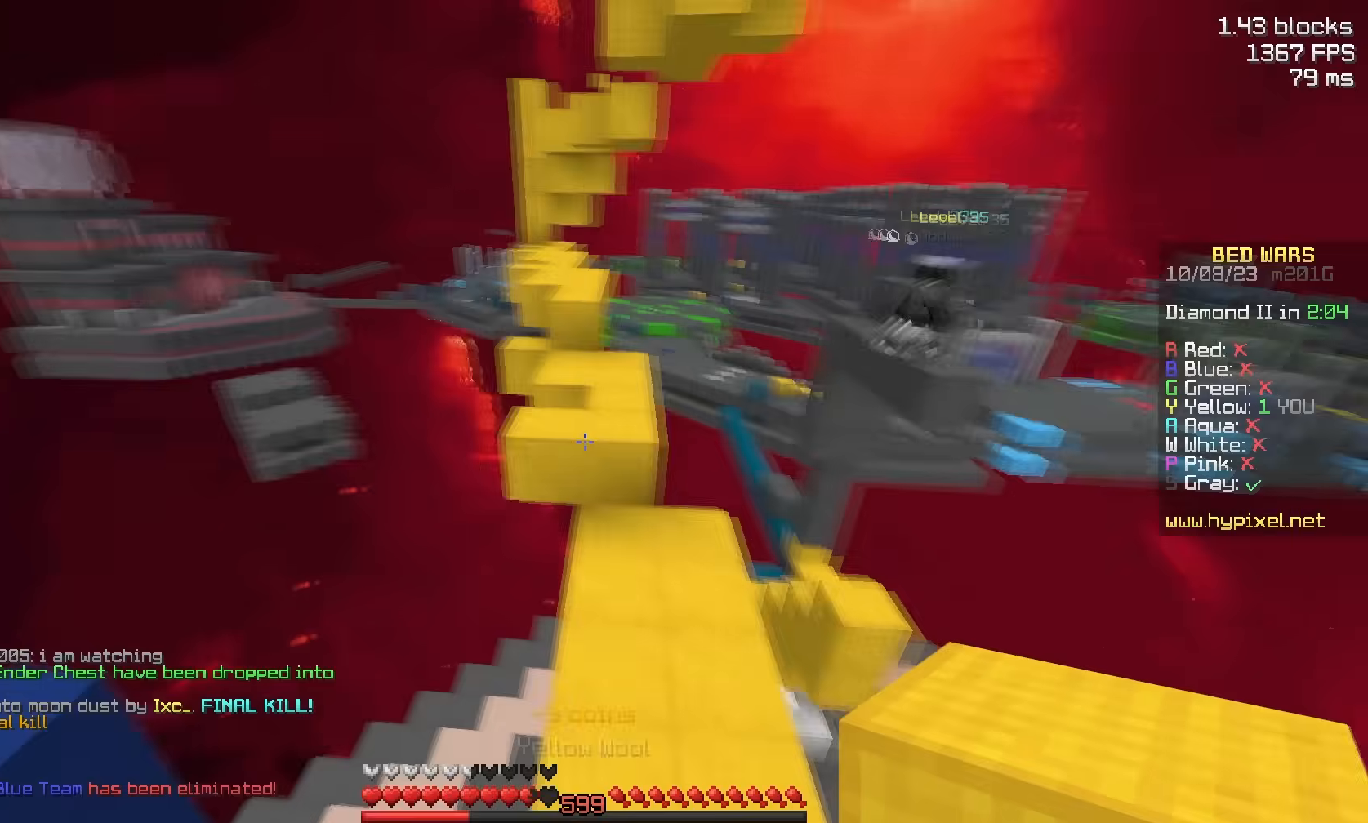
{"keys": ["space", "w"], "mouse": [], "events": [[333, "space", "down"]]}
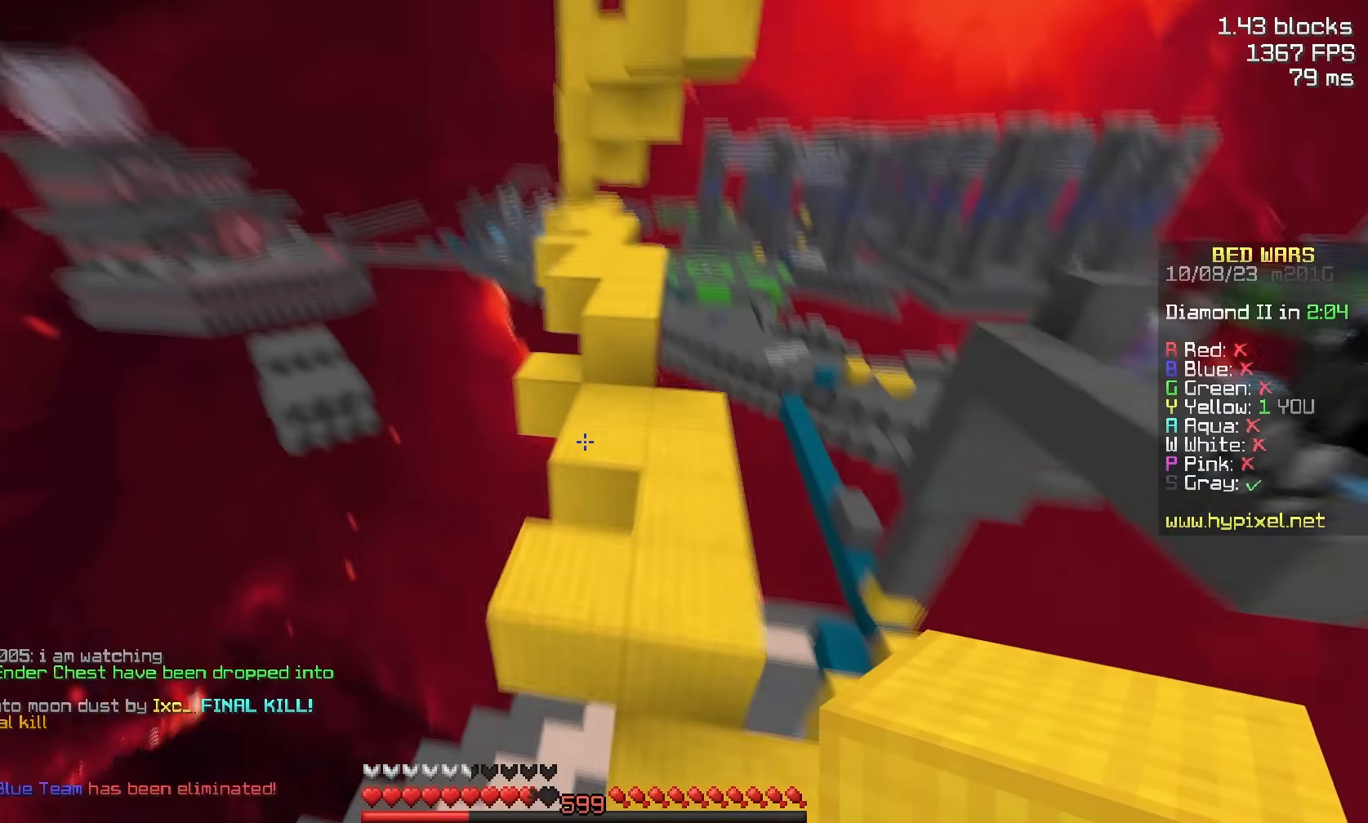
{"keys": ["a", "d", "space", "w"], "mouse": [], "events": [[133, "a", "down"], [233, "a", "up"], [400, "a", "down"], [500, "d", "down"]]}
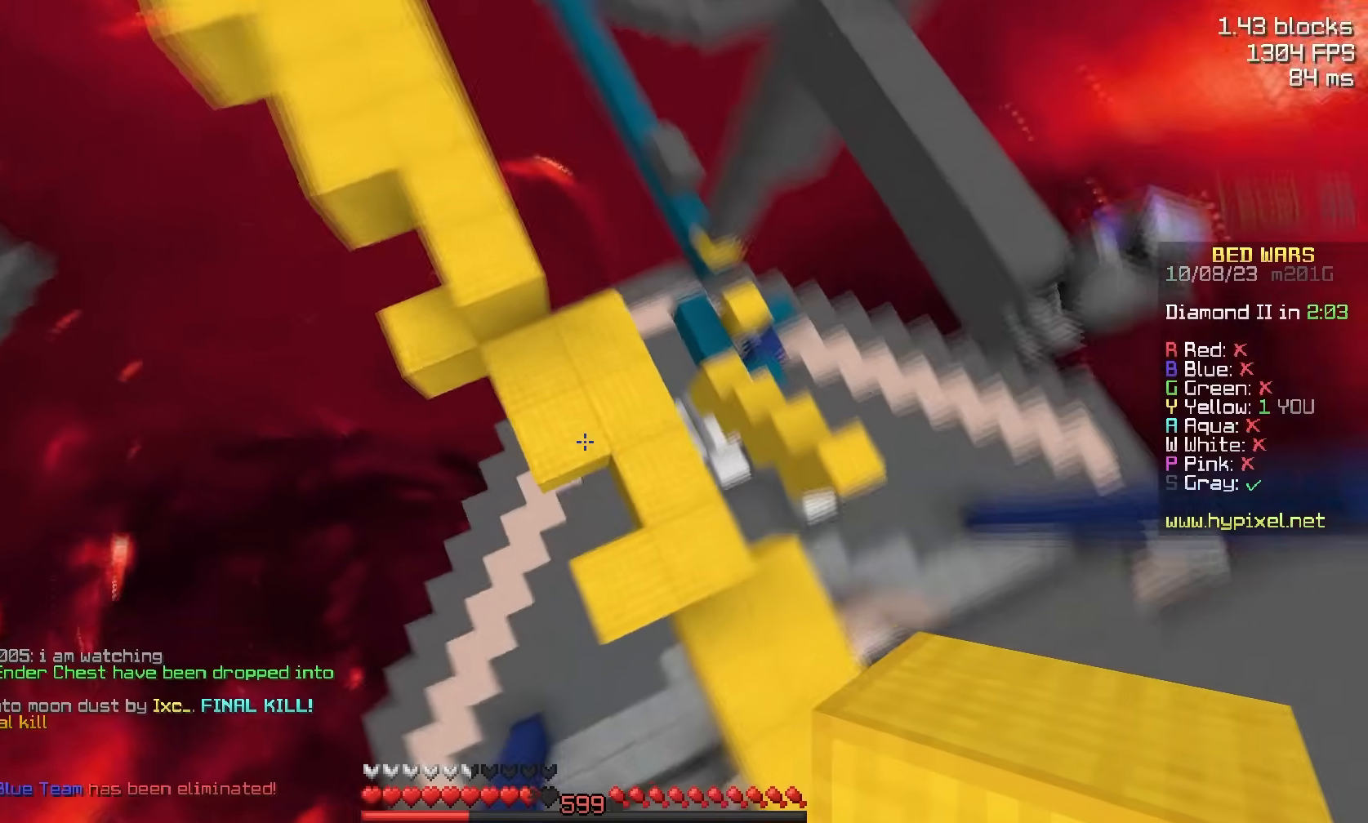
{"keys": ["d", "space"], "mouse": ["right"], "events": [[33, "w", "up"], [50, "space", "up"], [83, "a", "up"], [183, "space", "down"], [233, "mouse_right", "down"], [300, "d", "up"], [333, "mouse_right", "up"], [450, "mouse_right", "down"], [500, "d", "down"]]}
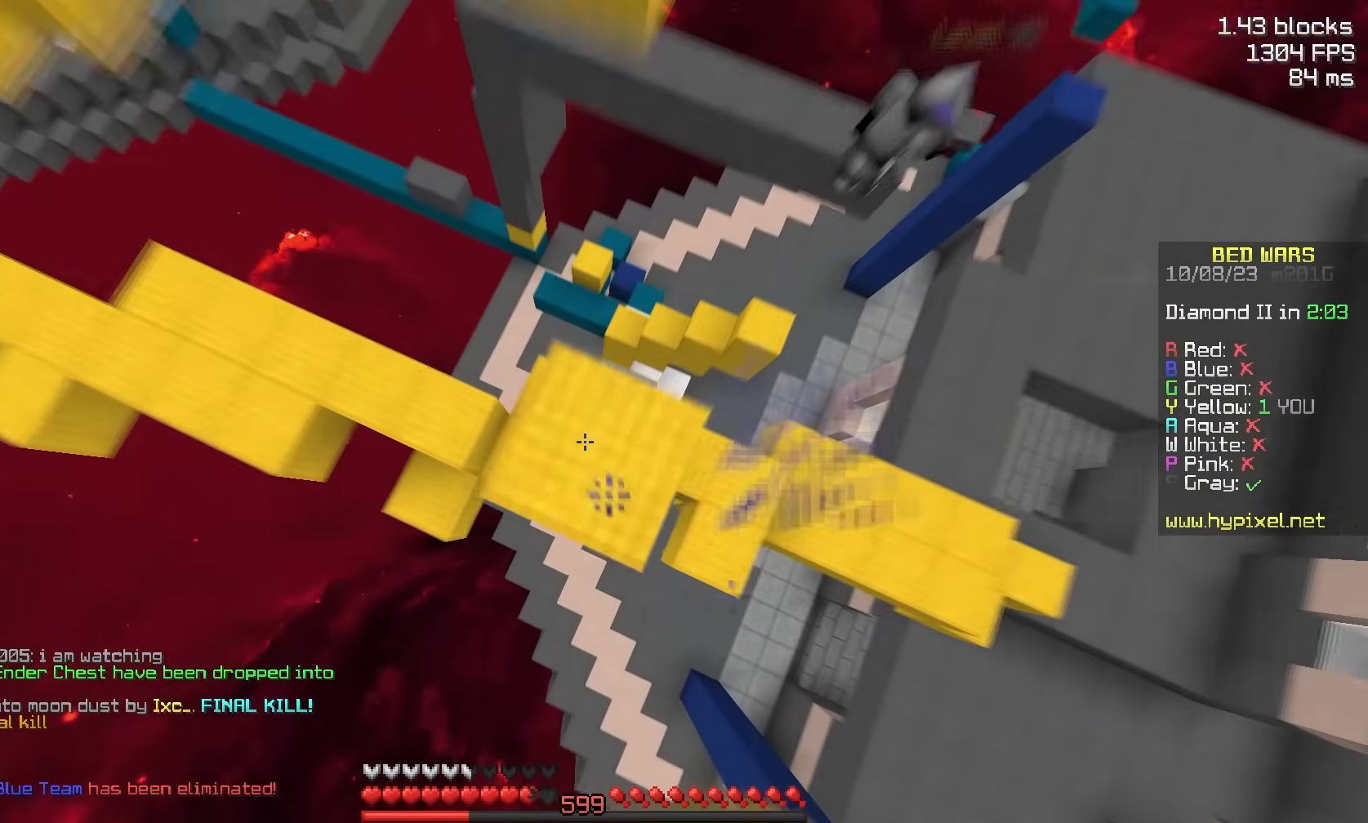
{"keys": ["w"], "mouse": [], "events": [[50, "mouse_right", "up"], [133, "mouse_right", "down"], [150, "d", "up"], [150, "space", "up"], [250, "mouse_right", "up"], [350, "mouse_right", "down"], [400, "w", "down"], [450, "mouse_right", "up"]]}
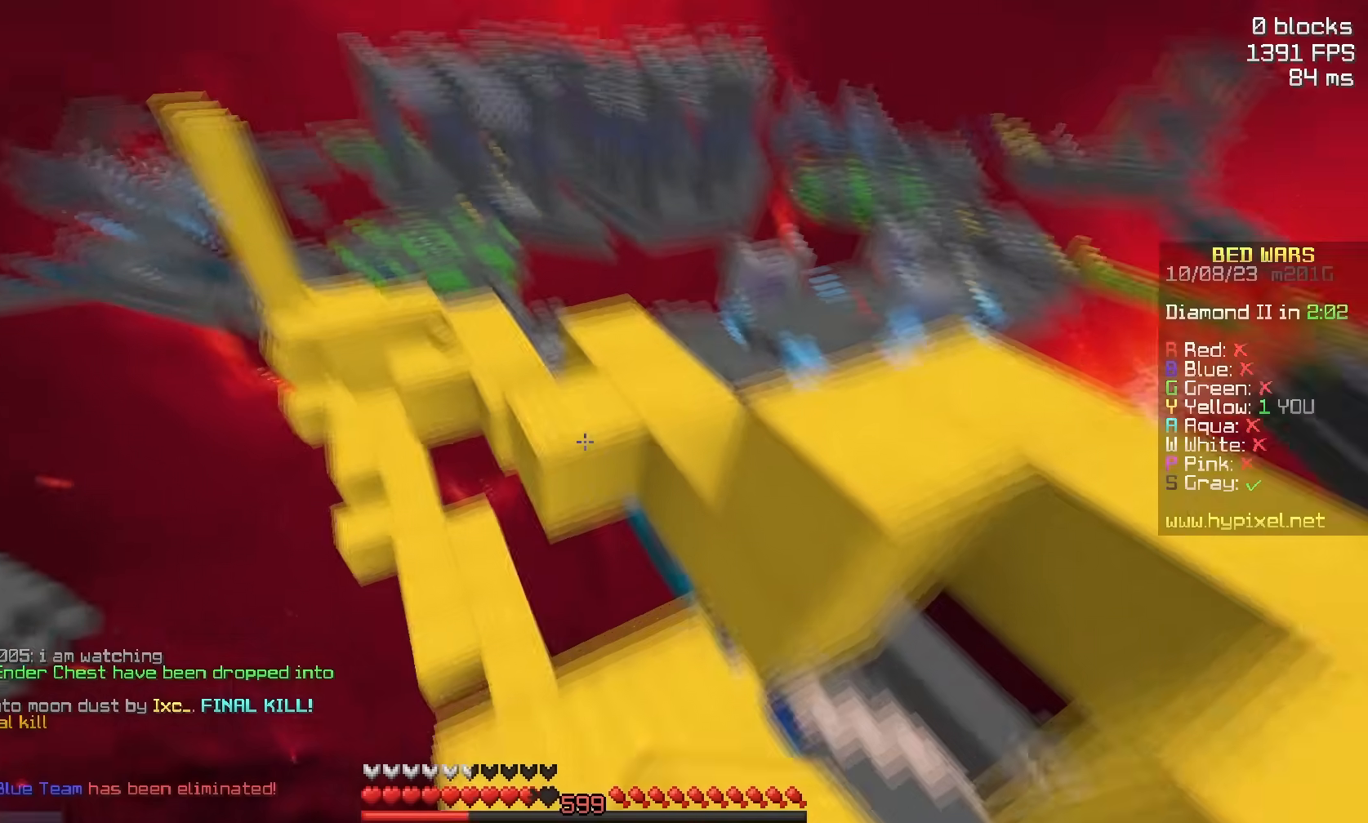
{"keys": ["w"], "mouse": [], "events": [[67, "space", "down"], [167, "mouse_left", "down"], [267, "a", "down"], [267, "mouse_left", "up"], [417, "a", "up"], [467, "space", "up"]]}
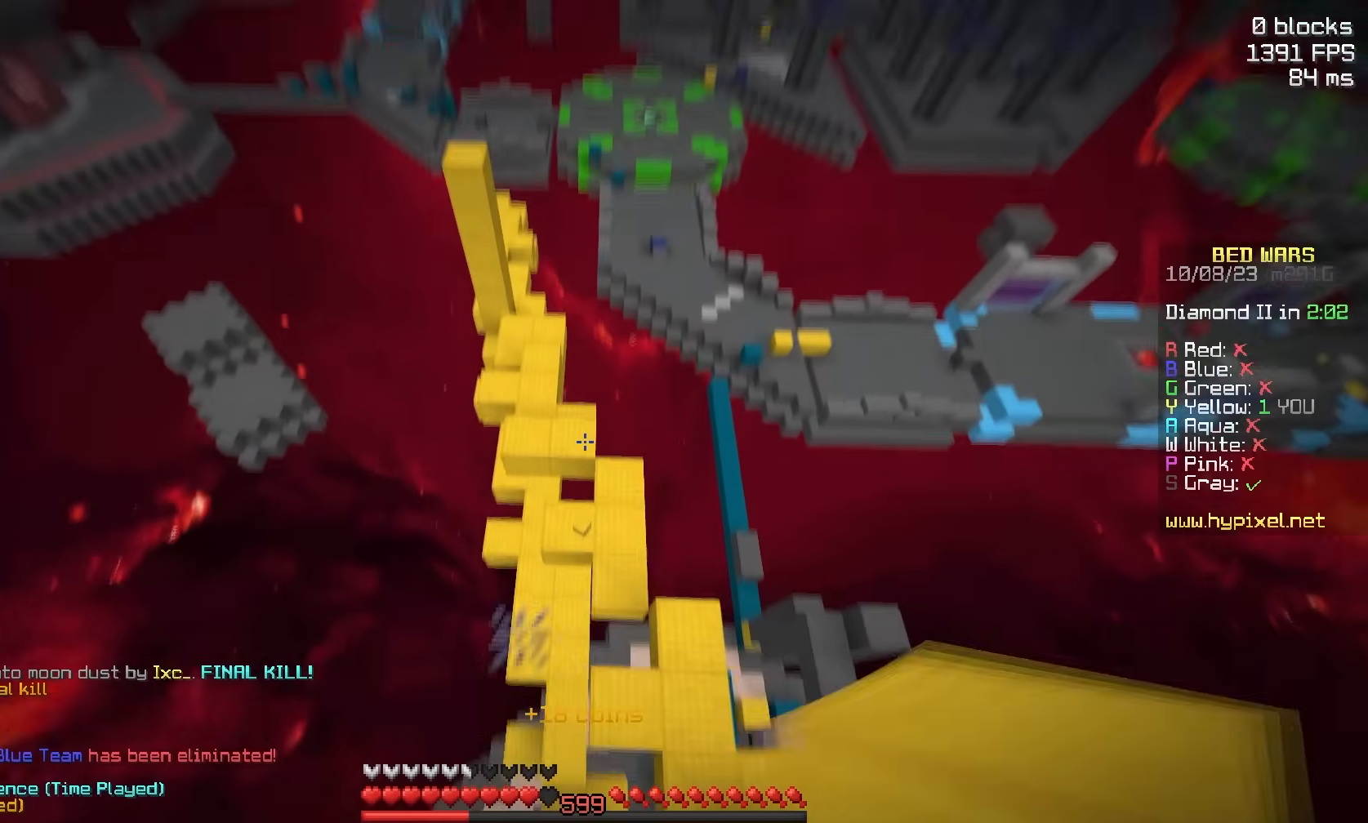
{"keys": ["a", "w"], "mouse": [], "events": [[83, "d", "down"], [233, "a", "down"], [283, "d", "up"]]}
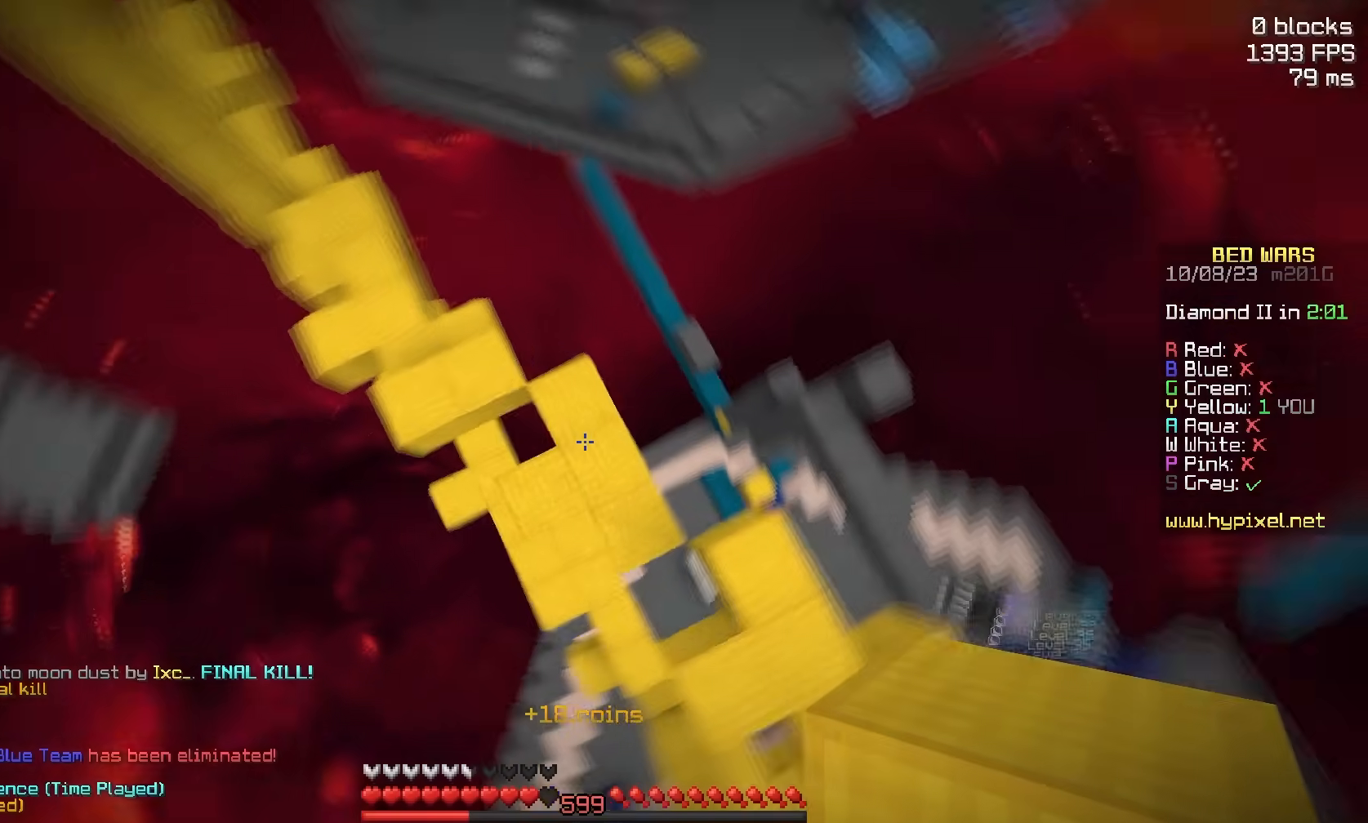
{"keys": ["space", "w"], "mouse": [], "events": [[17, "w", "up"], [33, "d", "down"], [133, "w", "down"], [183, "a", "up"], [233, "d", "up"], [233, "mouse_right", "down"], [283, "w", "up"], [333, "mouse_right", "up"], [400, "d", "down"], [433, "w", "down"], [450, "space", "down"], [483, "d", "up"]]}
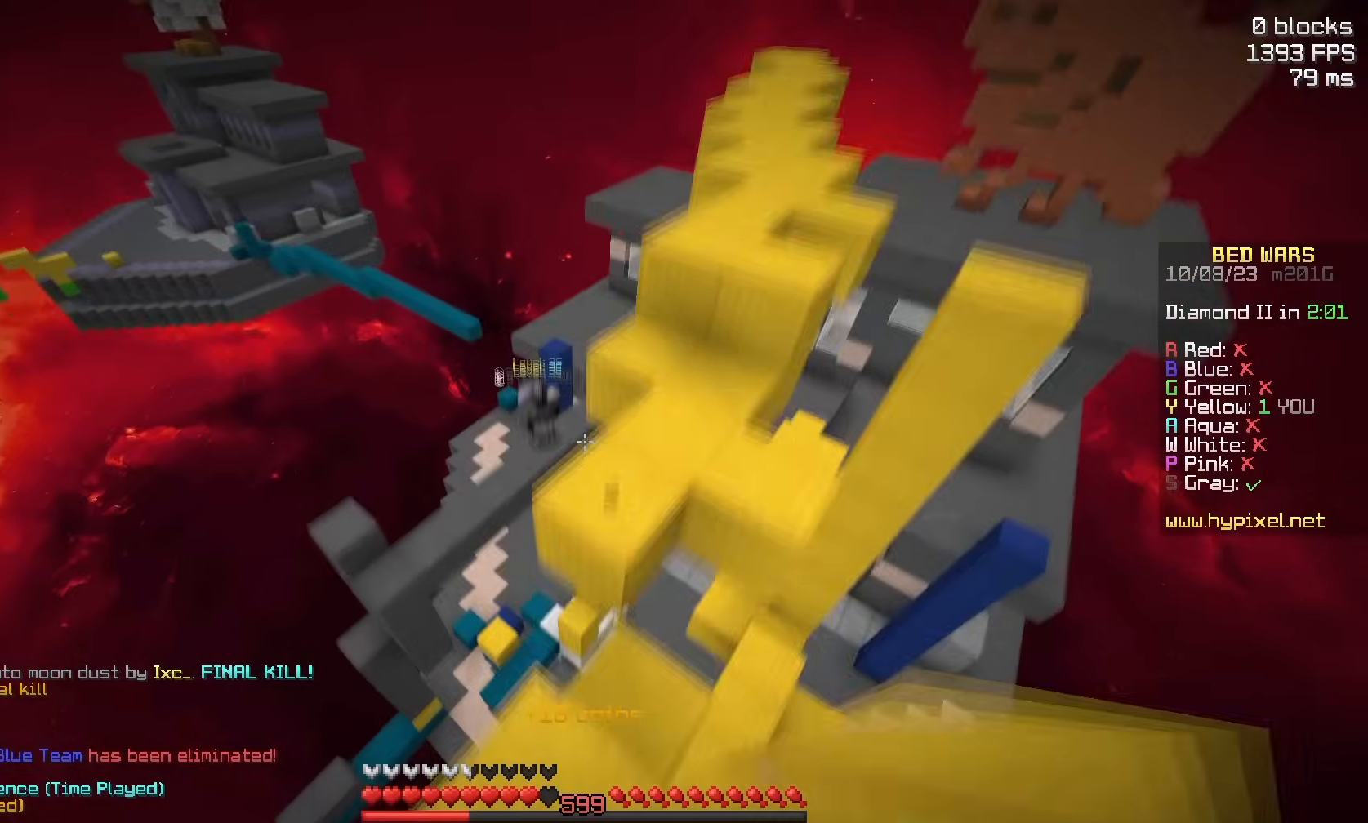
{"keys": ["d", "w"], "mouse": [], "events": [[100, "d", "down"], [250, "space", "up"]]}
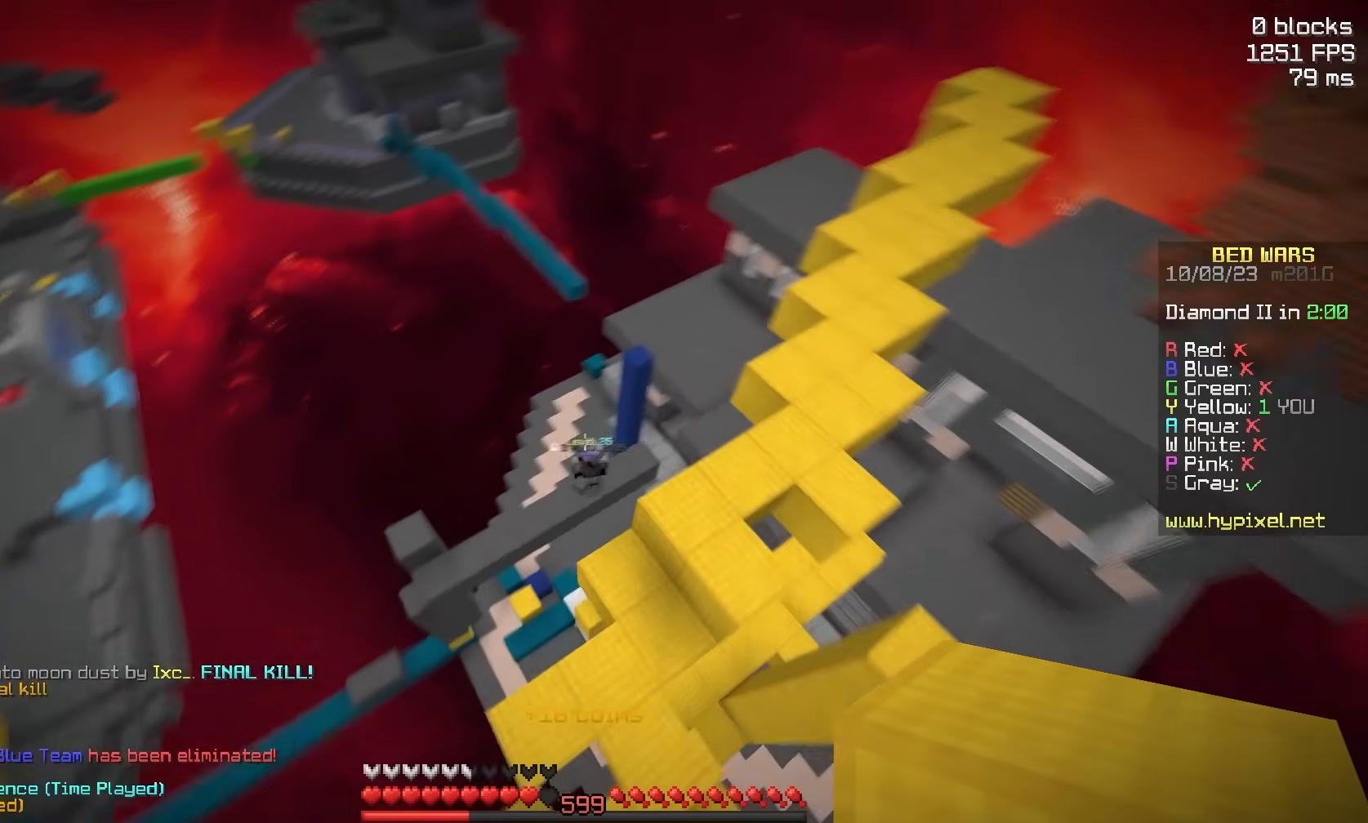
{"keys": ["w"], "mouse": [], "events": [[500, "d", "up"]]}